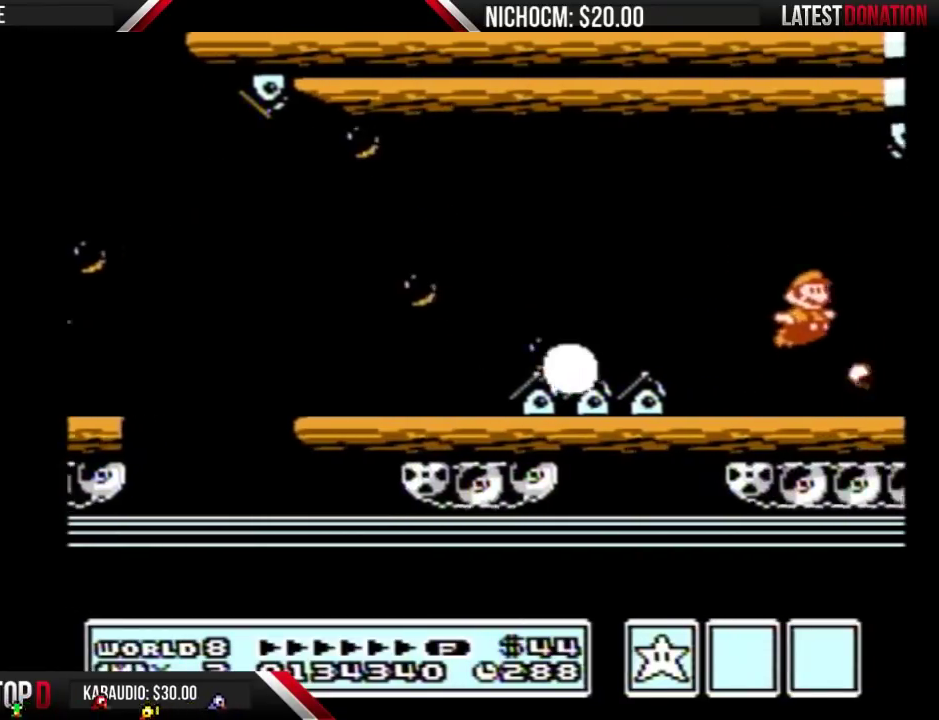
Gameplay with a controller (Nintendo layout); each line is a JSON object with the inputs held at the frame after it. "events" lists button and stick changes between this image and that frame as [ms after this image, input, new state], when the widget could be followed in between. Not read: L3 R3.
{"buttons": ["A", "B"], "events": []}
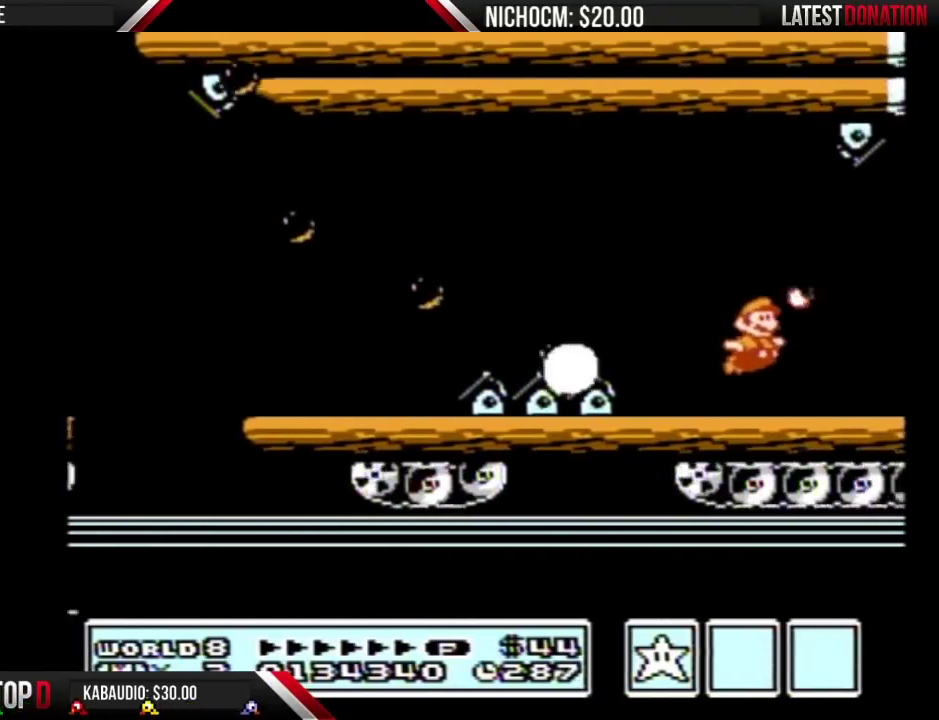
{"buttons": ["DPAD_RIGHT"], "events": [[167, "A", "up"], [167, "B", "up"], [167, "DPAD_RIGHT", "down"], [233, "B", "down"], [333, "B", "up"], [400, "B", "down"], [467, "B", "up"]]}
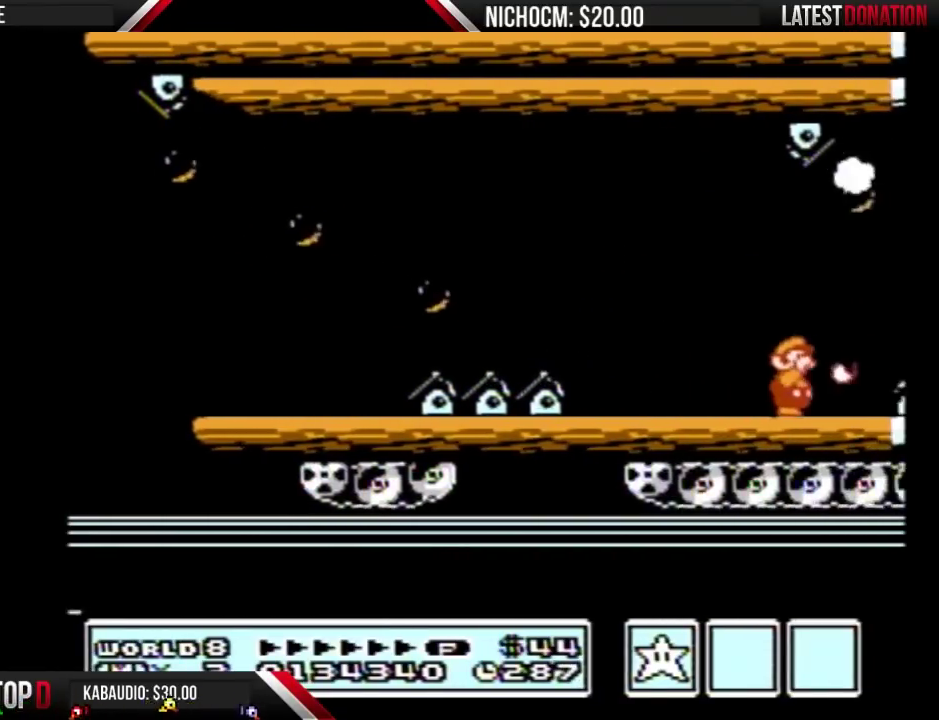
{"buttons": ["A", "B", "DPAD_RIGHT"], "events": [[33, "B", "down"], [33, "DPAD_RIGHT", "up"], [133, "DPAD_RIGHT", "down"], [267, "B", "up"], [333, "B", "down"], [433, "A", "down"]]}
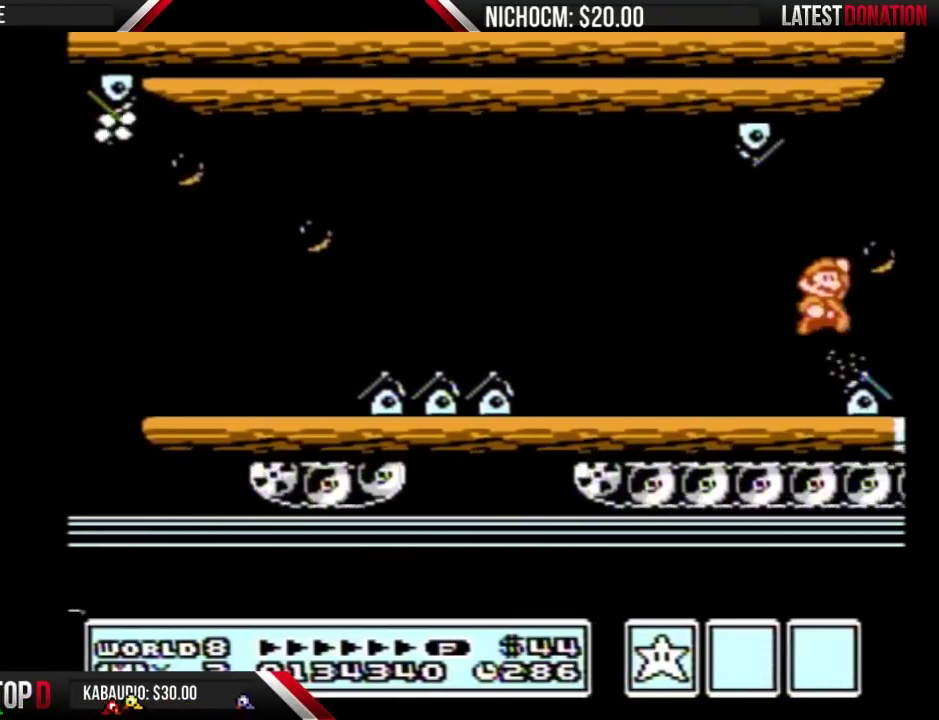
{"buttons": ["B", "DPAD_RIGHT"], "events": [[67, "A", "up"], [67, "B", "up"], [133, "B", "down"]]}
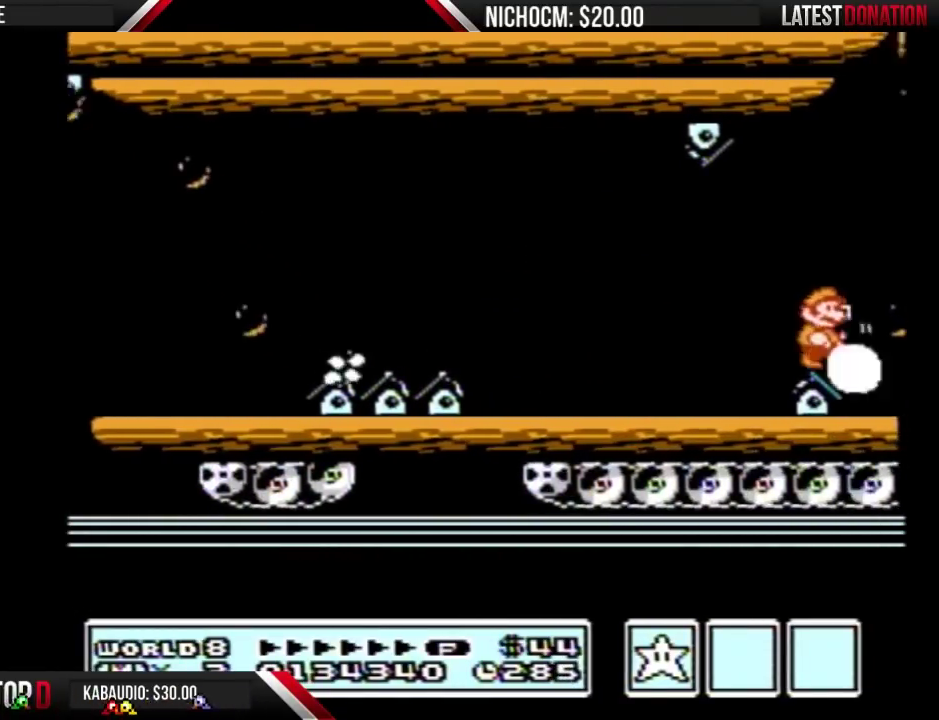
{"buttons": ["A", "B", "DPAD_RIGHT"], "events": [[200, "A", "down"], [233, "DPAD_RIGHT", "up"], [433, "DPAD_RIGHT", "down"]]}
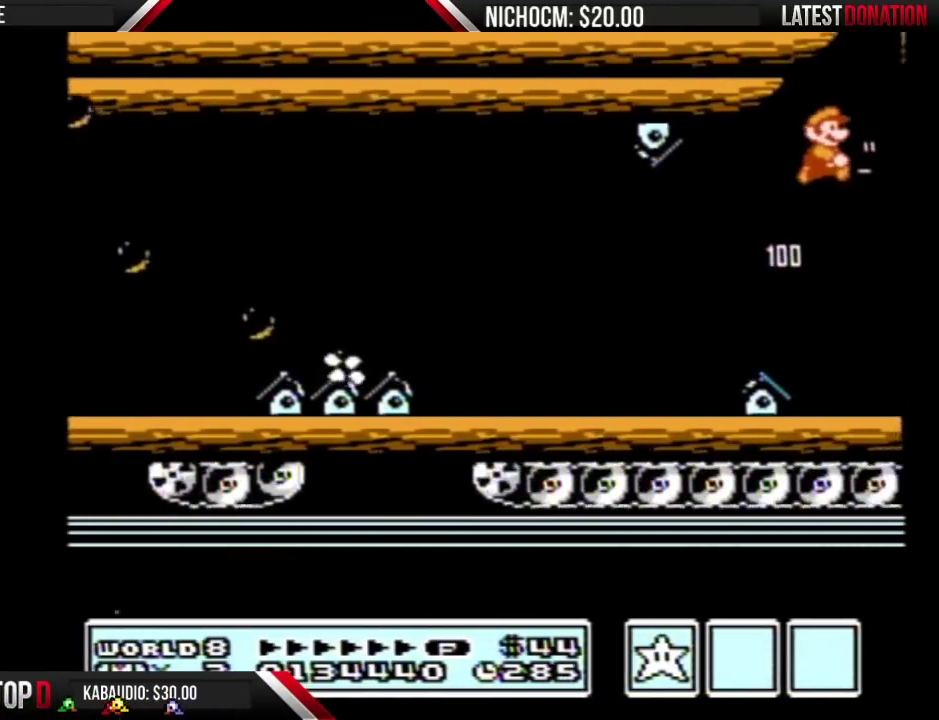
{"buttons": ["DPAD_RIGHT"], "events": [[133, "A", "up"], [233, "B", "up"], [333, "B", "down"], [467, "B", "up"]]}
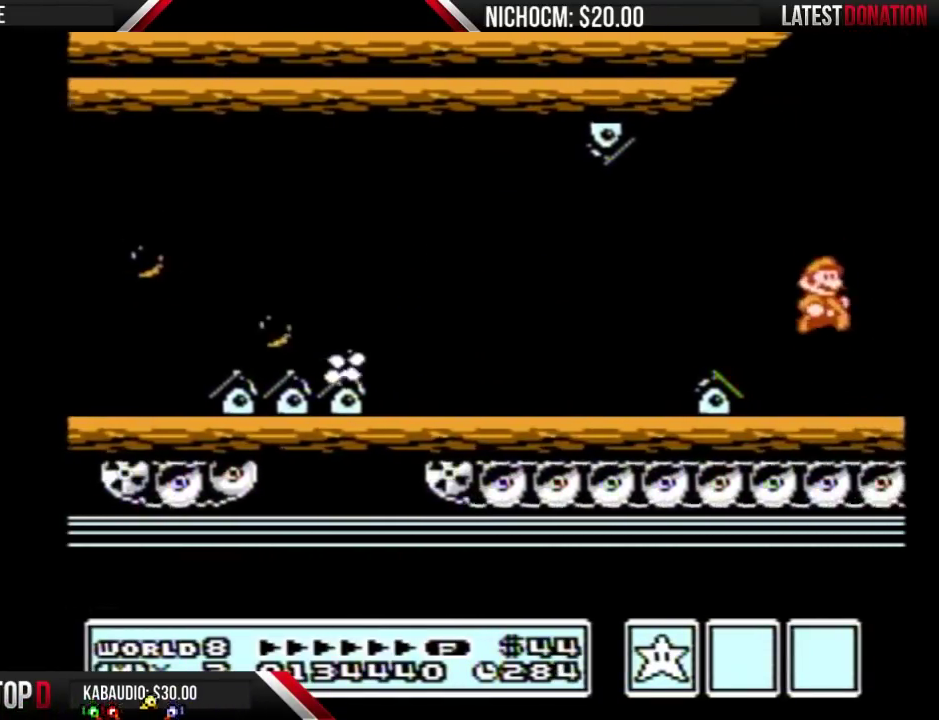
{"buttons": ["B", "DPAD_RIGHT"], "events": [[267, "B", "down"], [333, "B", "up"], [400, "B", "down"], [433, "B", "up"], [500, "B", "down"]]}